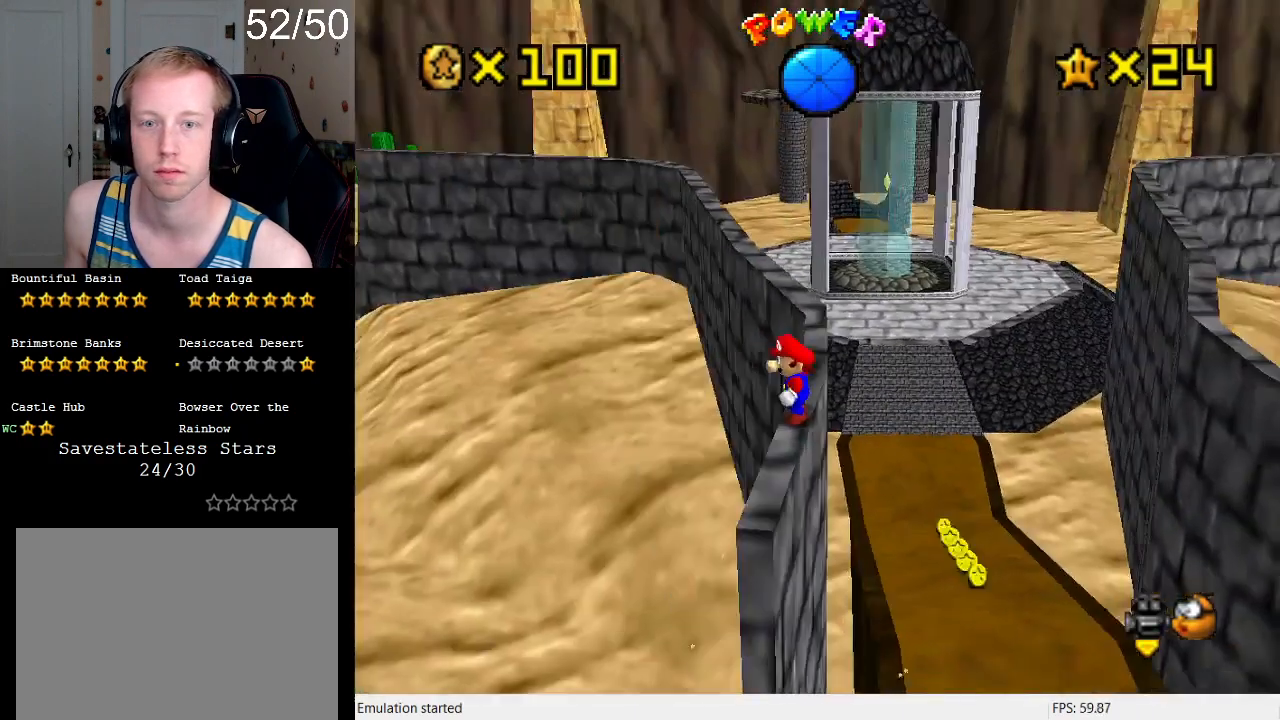
Gameplay with a controller (PlayStation layout); each line is a JSON object with the inputs held at the frame after it. "events" lists button and stick changes between this image and that frame as [ms after this image, input, new state], when the widget could be followed in between. Not read: L3 R3.
{"buttons": ["CROSS"], "left_stick": "up-left", "right_stick": "center", "events": [[133, "left_stick", "up-left"], [200, "CROSS", "down"]]}
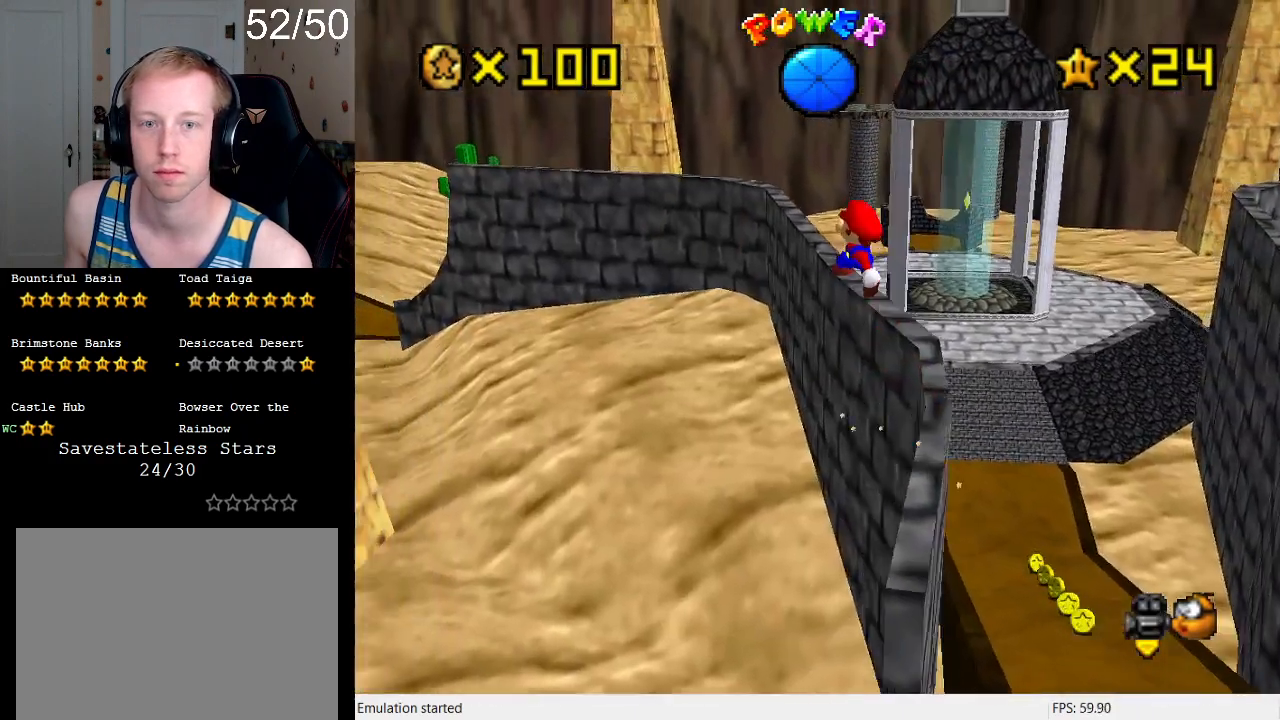
{"buttons": [], "left_stick": "left", "right_stick": "center", "events": [[233, "CROSS", "up"], [267, "left_stick", "left"]]}
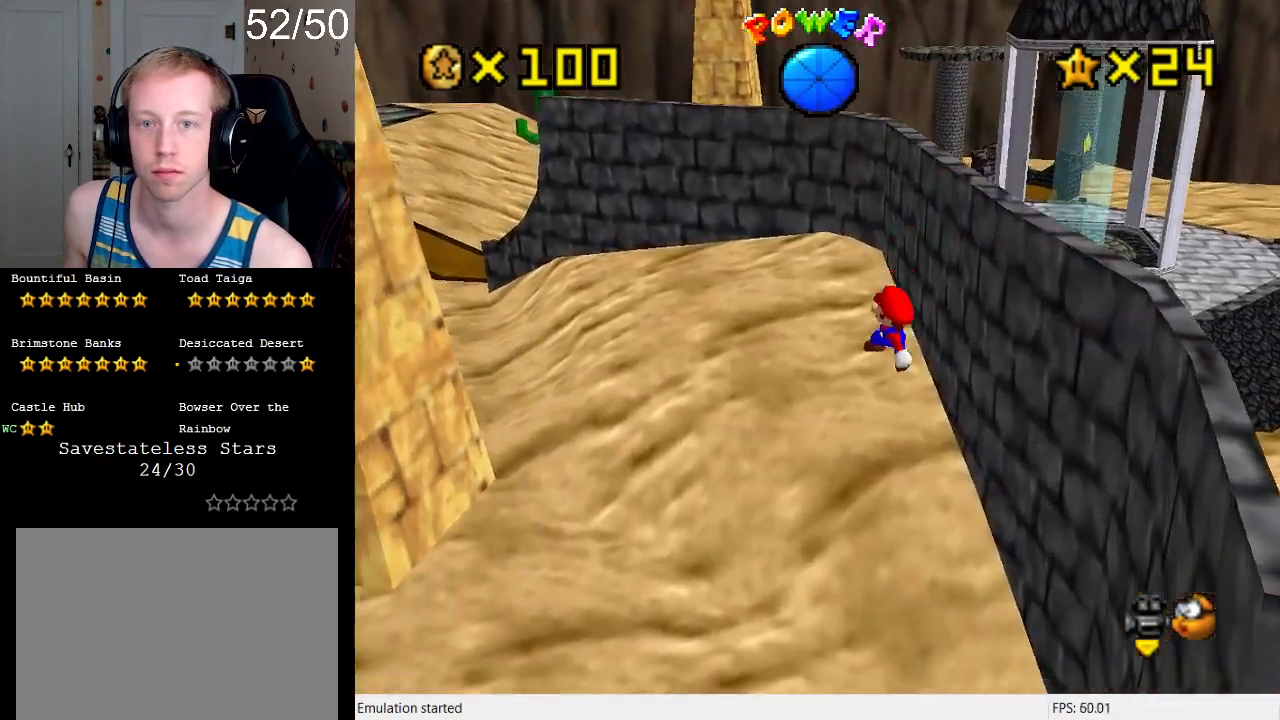
{"buttons": ["CROSS"], "left_stick": "up-left", "right_stick": "center", "events": [[67, "left_stick", "up-left"], [333, "SQUARE", "down"], [433, "SQUARE", "up"], [500, "CROSS", "down"]]}
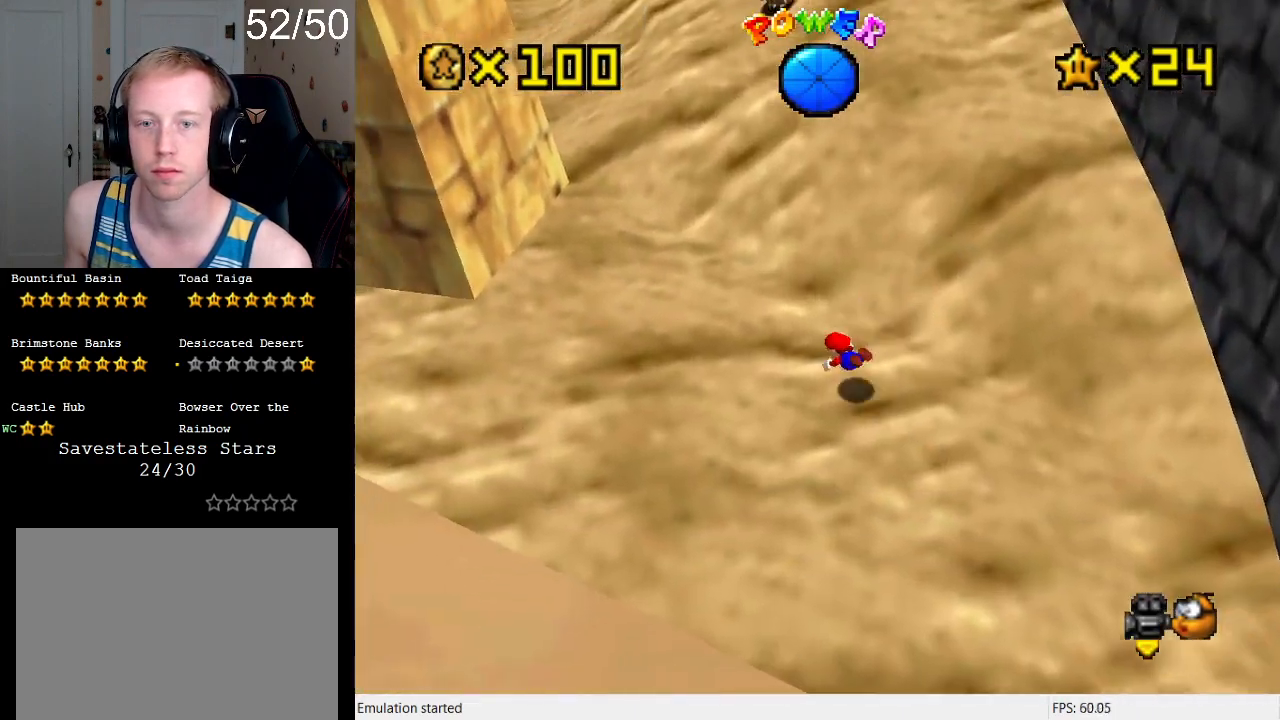
{"buttons": [], "left_stick": "up", "right_stick": "center", "events": [[67, "SQUARE", "down"], [100, "R1", "down"], [167, "SQUARE", "up"], [200, "CROSS", "up"], [200, "R1", "up"], [367, "left_stick", "up"]]}
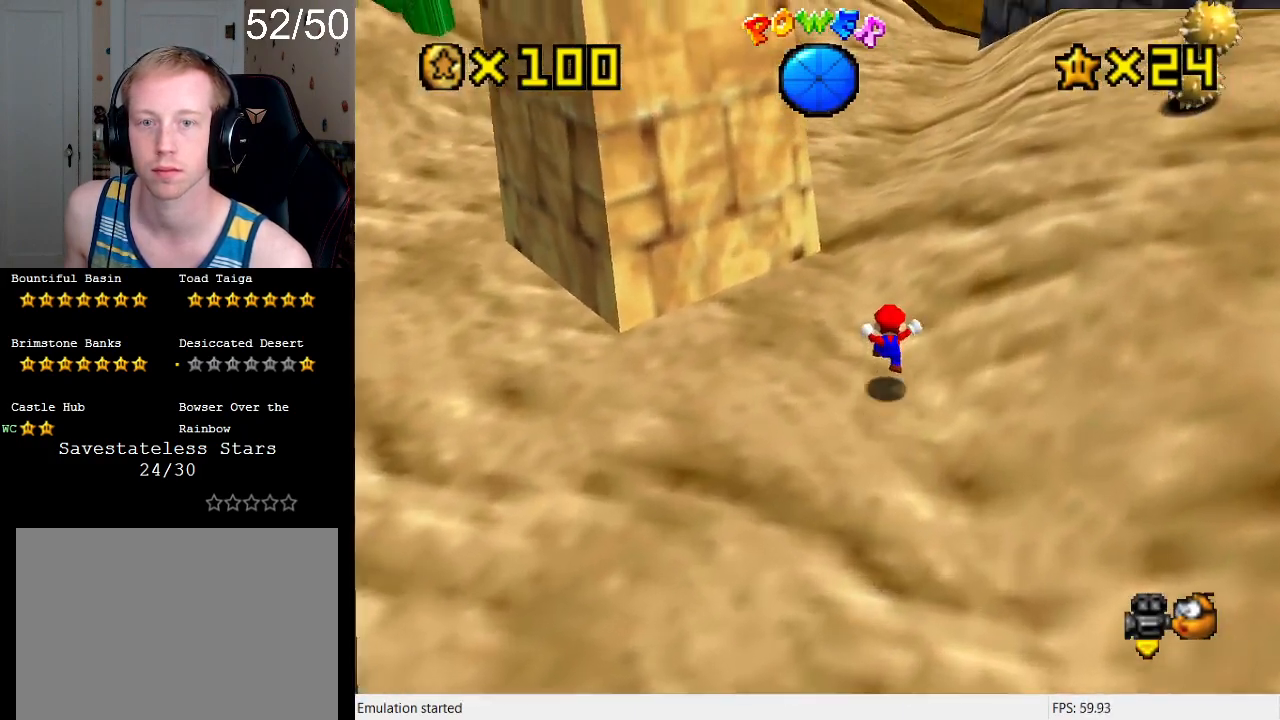
{"buttons": ["SQUARE"], "left_stick": "up", "right_stick": "center", "events": [[167, "CROSS", "down"], [233, "CROSS", "up"], [333, "R1", "down"], [367, "SQUARE", "down"], [467, "R1", "up"]]}
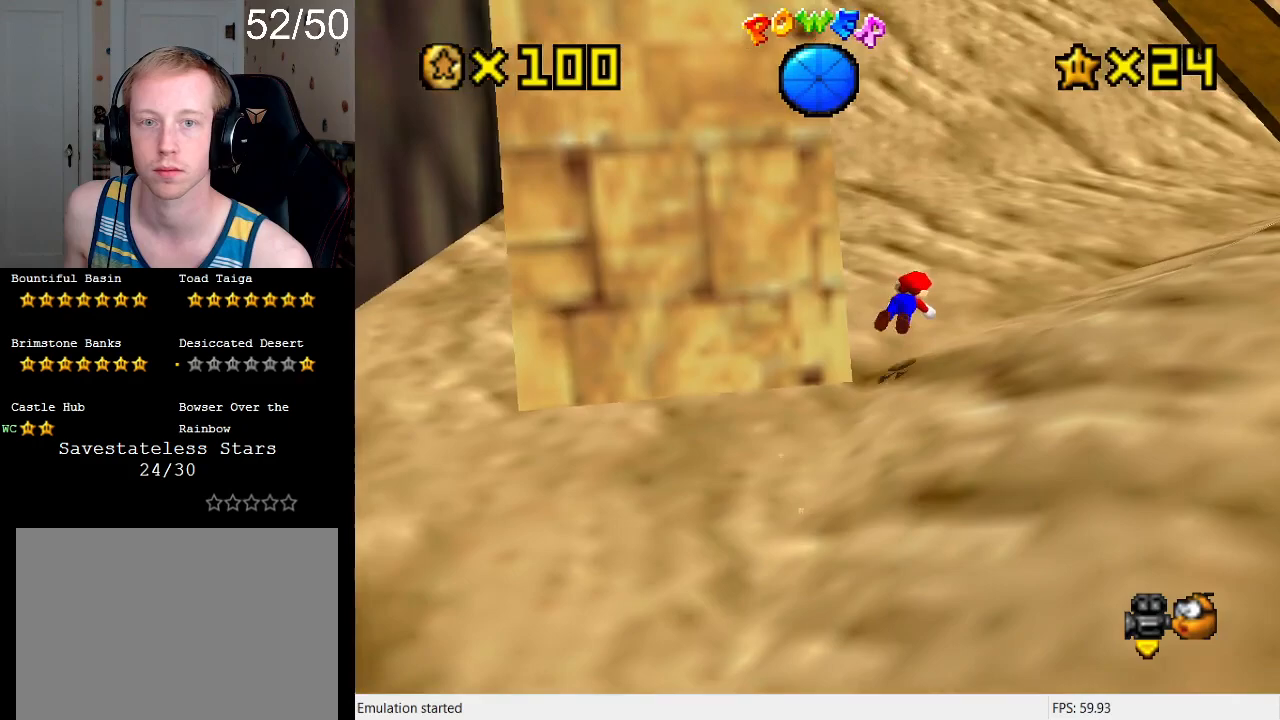
{"buttons": [], "left_stick": "up", "right_stick": "center", "events": [[33, "SQUARE", "up"], [233, "CROSS", "down"], [267, "SQUARE", "down"], [367, "SQUARE", "up"], [433, "CROSS", "up"]]}
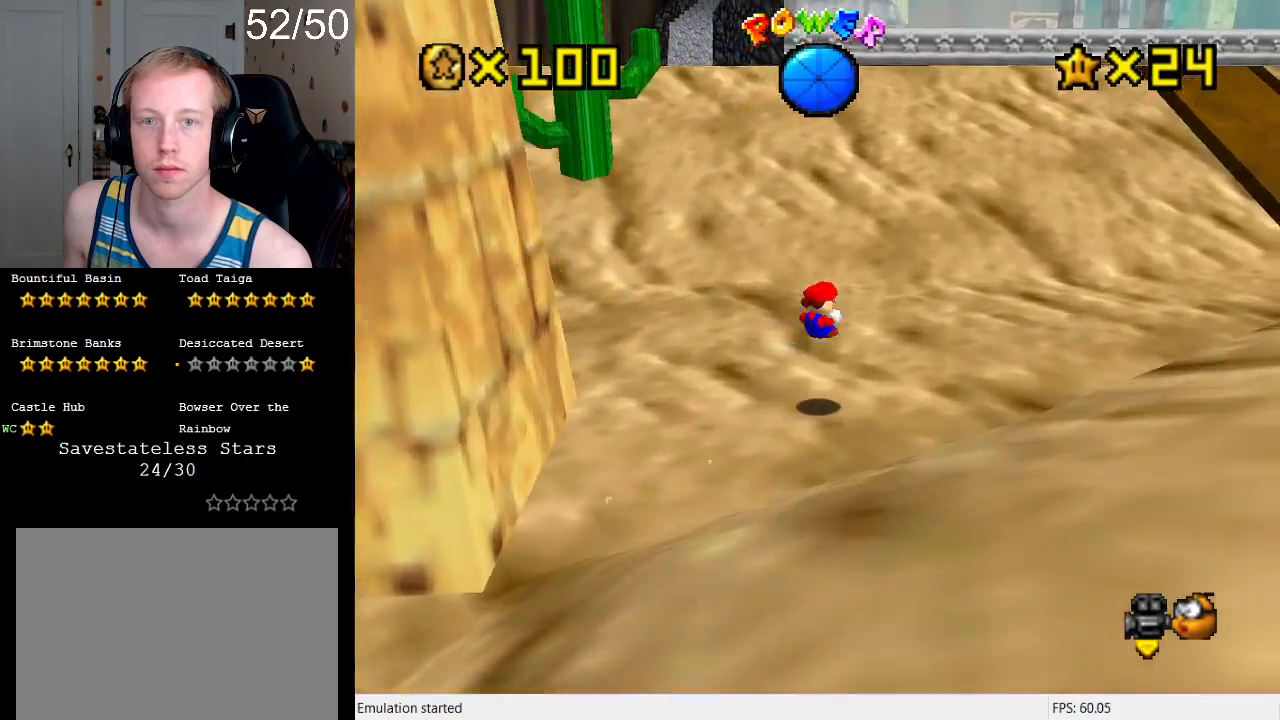
{"buttons": ["CROSS"], "left_stick": "up", "right_stick": "center", "events": [[433, "CROSS", "down"]]}
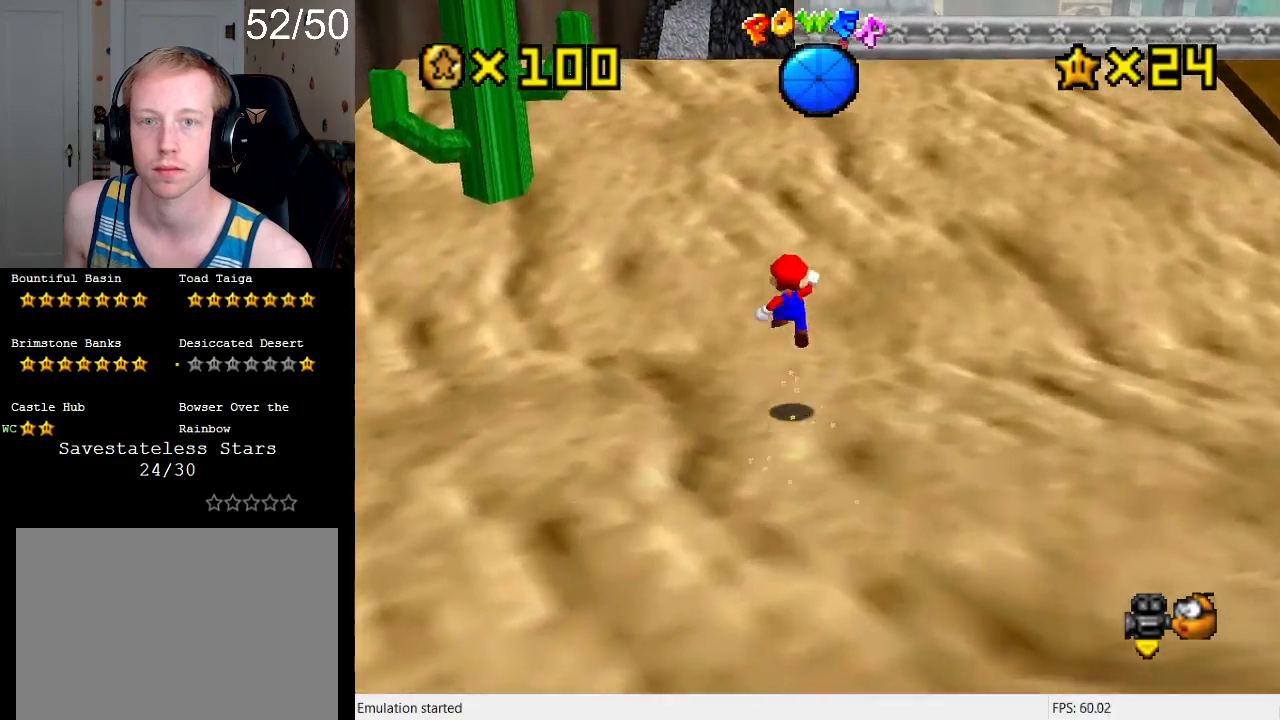
{"buttons": [], "left_stick": "up-right", "right_stick": "center", "events": [[133, "R1", "down"], [133, "SQUARE", "down"], [300, "R1", "up"], [300, "left_stick", "up-right"], [333, "SQUARE", "up"], [400, "CROSS", "up"]]}
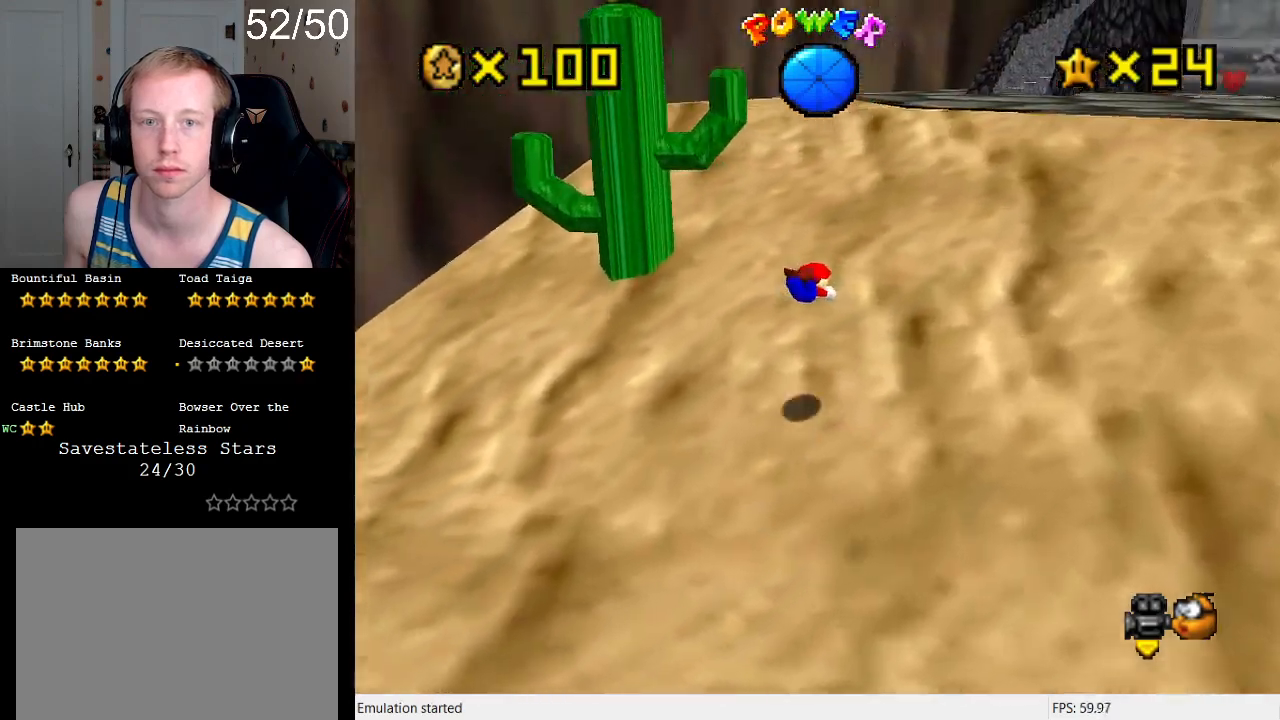
{"buttons": [], "left_stick": "up-right", "right_stick": "center", "events": [[233, "CROSS", "down"], [267, "SQUARE", "down"], [400, "SQUARE", "up"], [433, "CROSS", "up"]]}
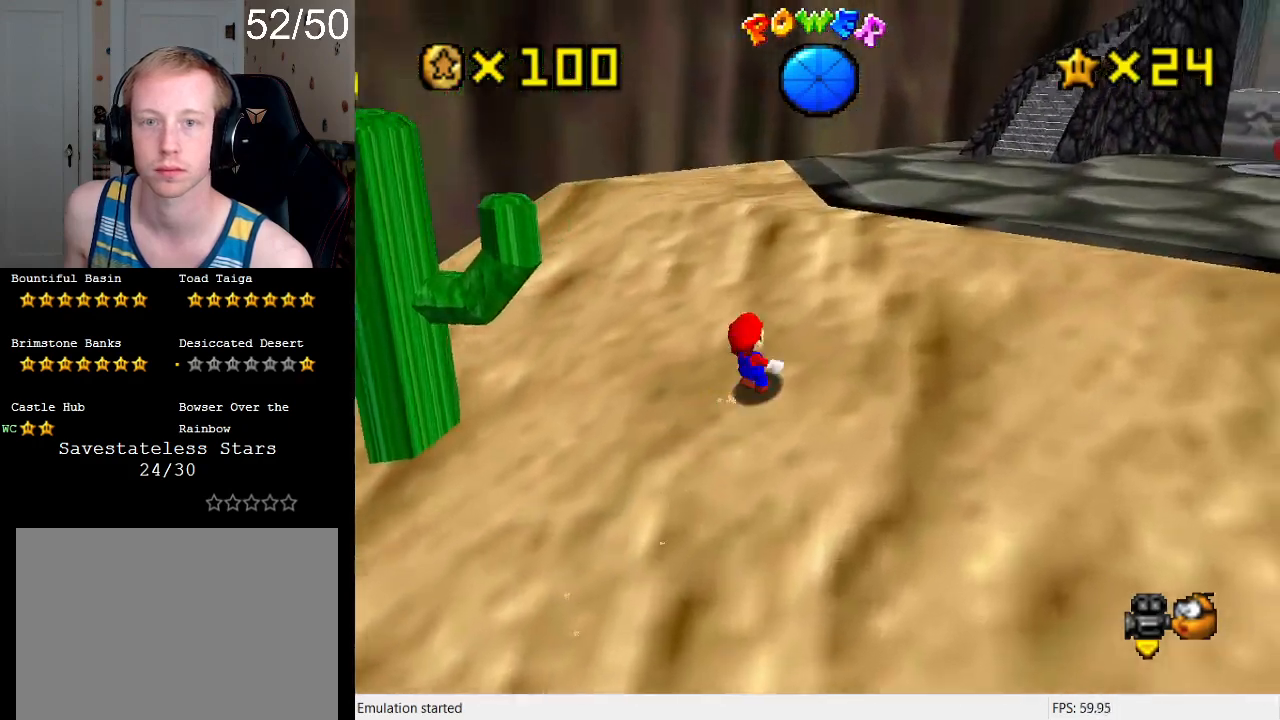
{"buttons": ["CROSS", "SQUARE"], "left_stick": "up", "right_stick": "center", "events": [[67, "CROSS", "down"], [167, "CROSS", "up"], [233, "L1", "down"], [300, "SQUARE", "down"], [367, "L1", "up"], [367, "left_stick", "up"], [400, "SQUARE", "up"], [467, "CROSS", "down"], [500, "SQUARE", "down"]]}
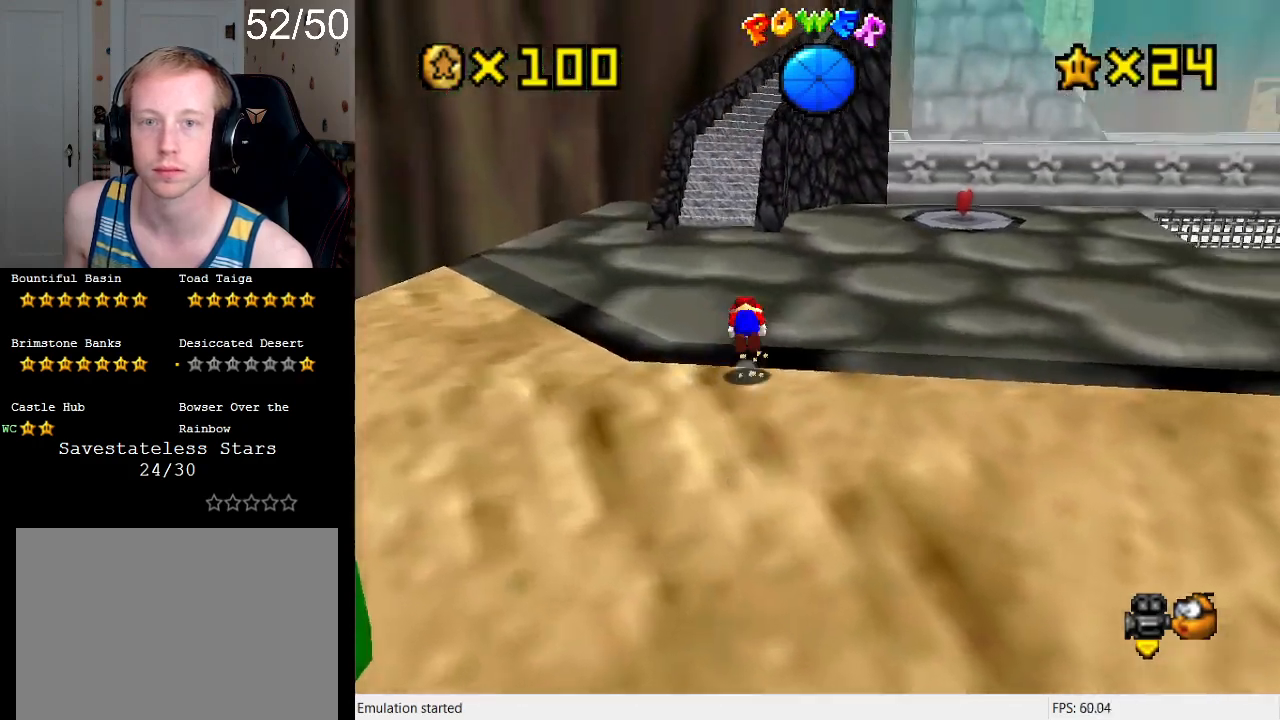
{"buttons": [], "left_stick": "up", "right_stick": "center", "events": [[200, "SQUARE", "up"], [233, "CROSS", "up"]]}
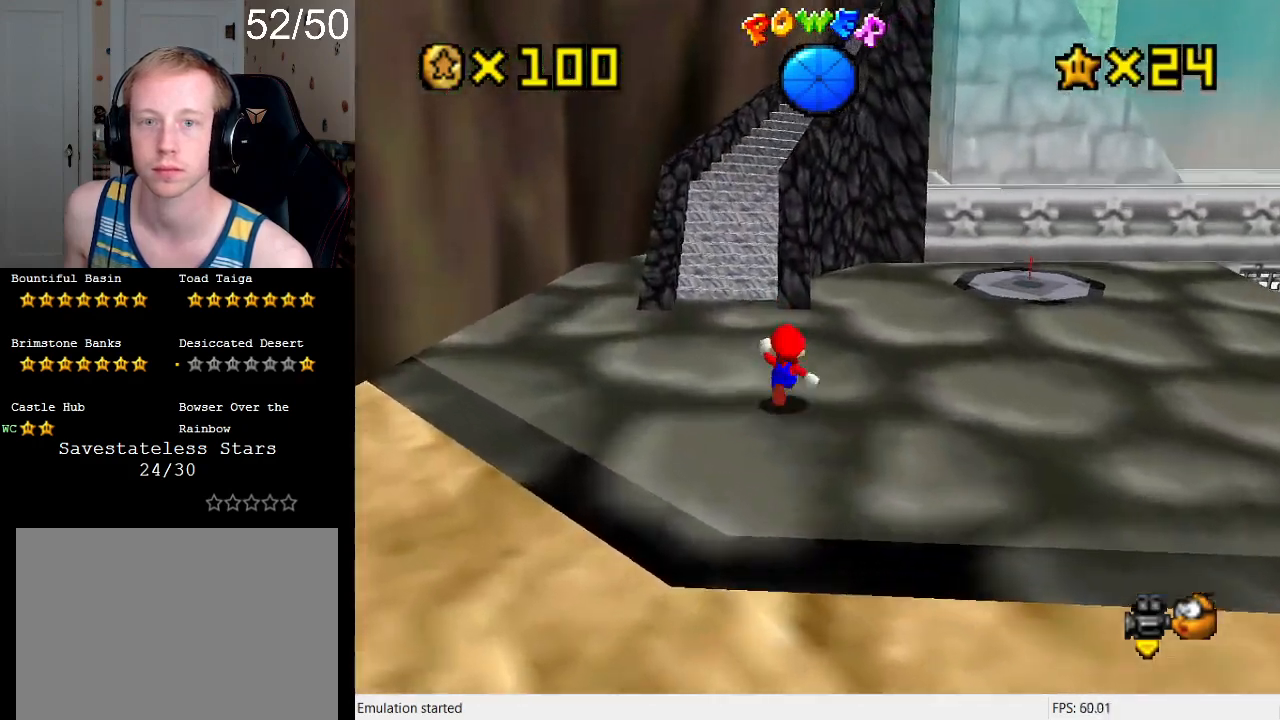
{"buttons": ["CROSS", "SQUARE"], "left_stick": "up-left", "right_stick": "center", "events": [[67, "SQUARE", "down"], [100, "left_stick", "up-left"], [200, "L1", "down"], [233, "SQUARE", "up"], [367, "L1", "up"], [467, "CROSS", "down"], [500, "SQUARE", "down"]]}
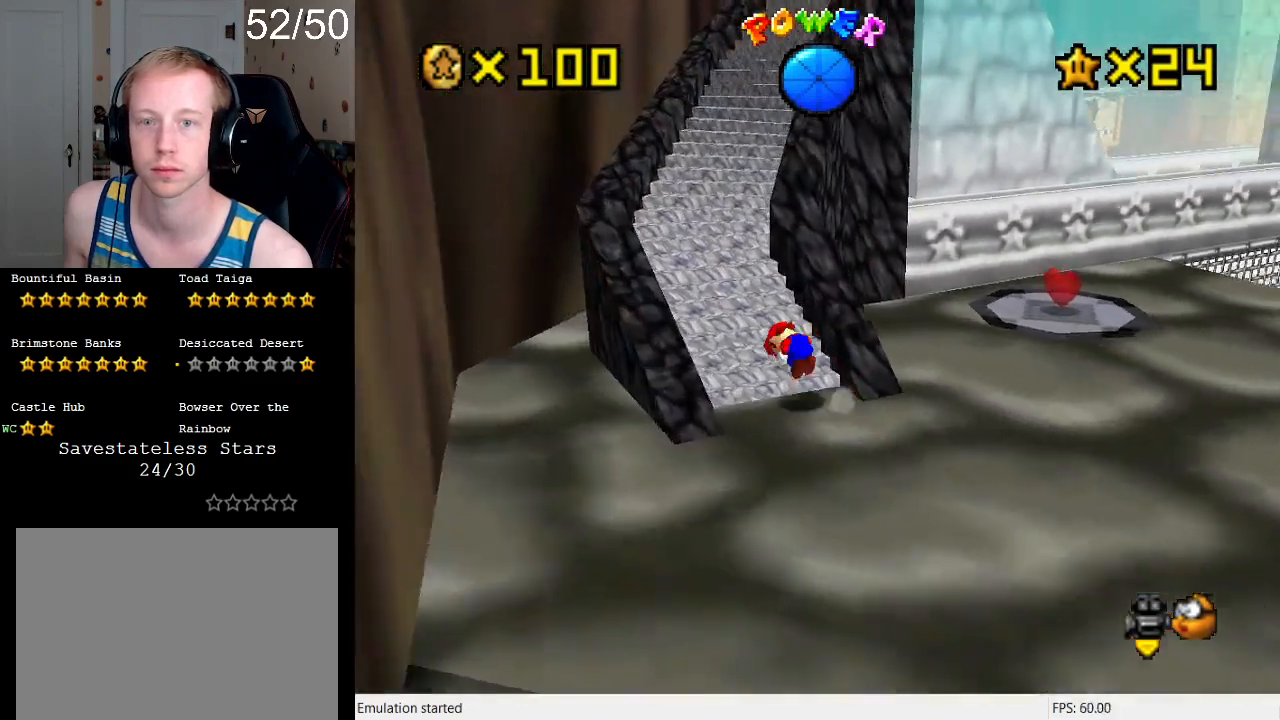
{"buttons": [], "left_stick": "up-left", "right_stick": "center", "events": [[133, "L1", "down"], [133, "SQUARE", "up"], [167, "CROSS", "up"], [300, "L1", "up"]]}
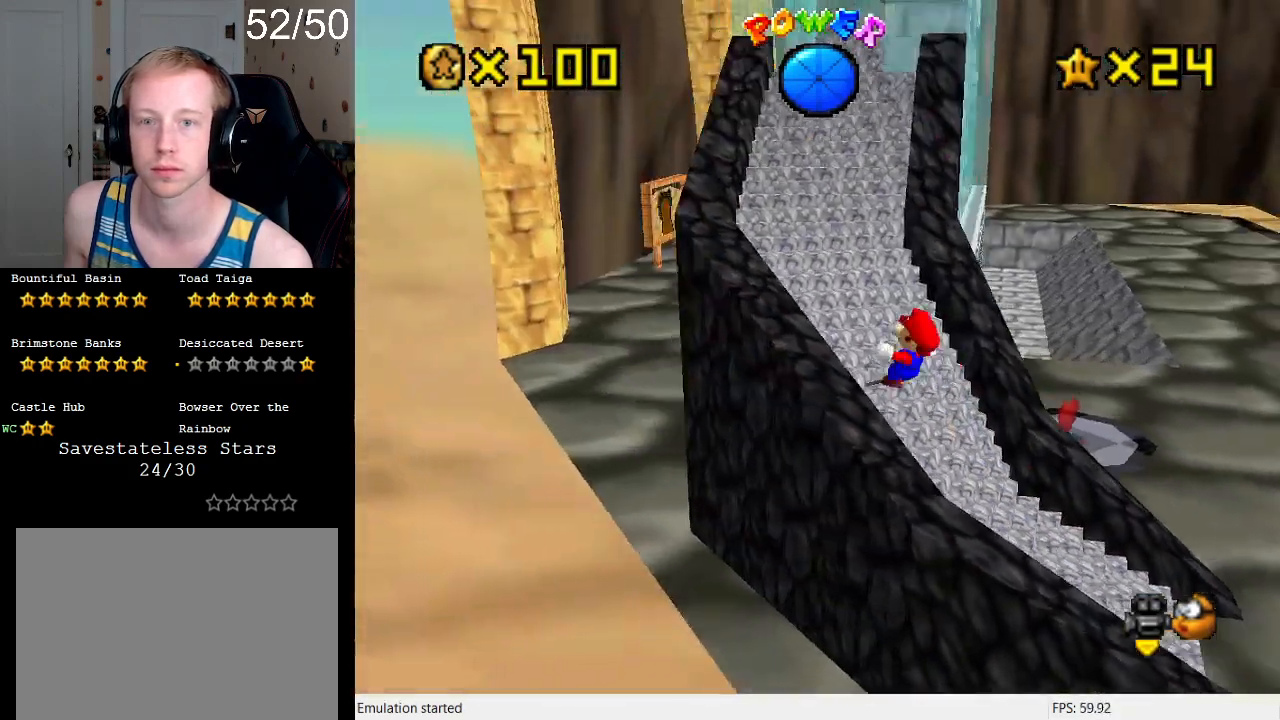
{"buttons": [], "left_stick": "up", "right_stick": "center", "events": [[400, "left_stick", "up"]]}
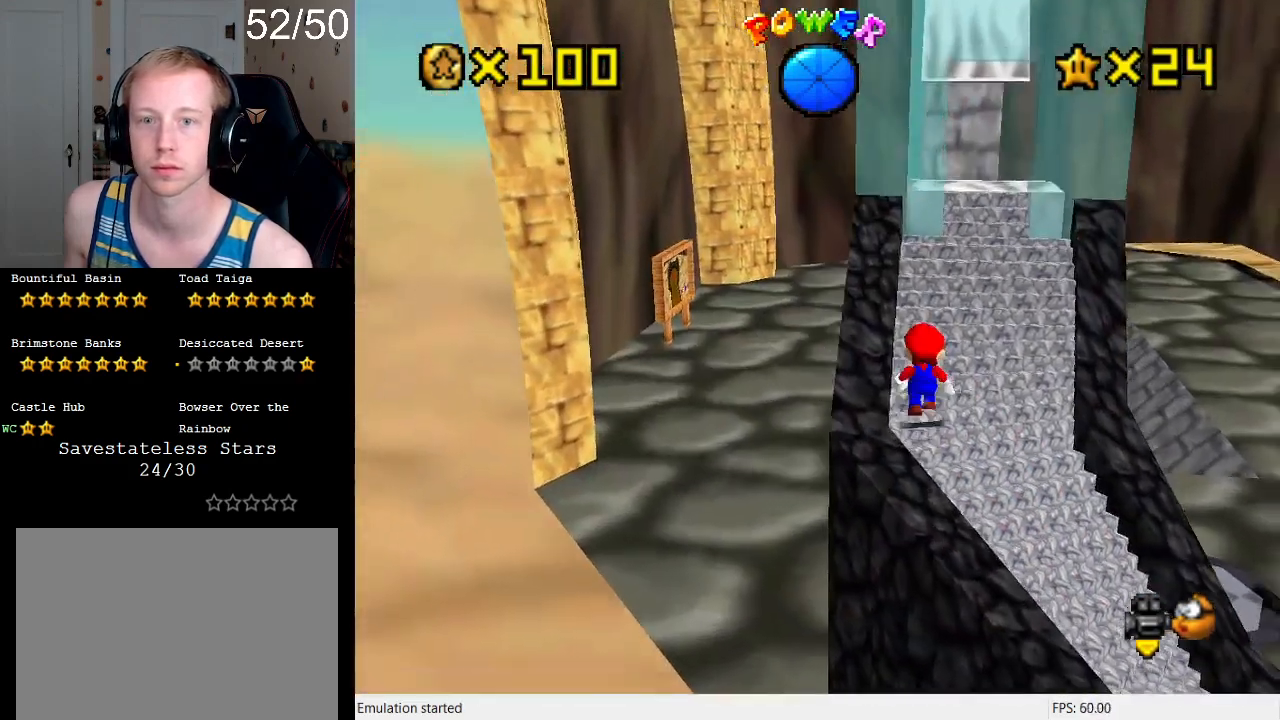
{"buttons": [], "left_stick": "left", "right_stick": "center", "events": [[233, "left_stick", "center"], [300, "L1", "down"], [367, "left_stick", "up-left"], [467, "L1", "up"], [500, "left_stick", "left"]]}
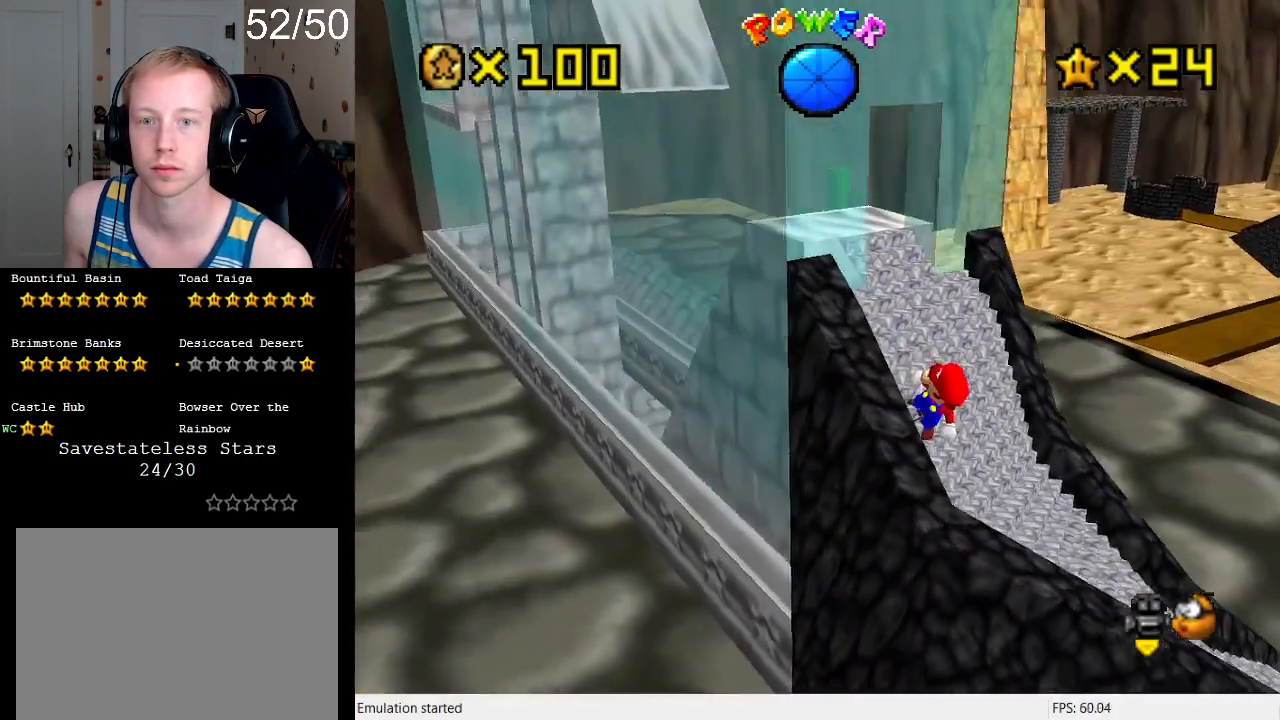
{"buttons": ["R1"], "left_stick": "center", "right_stick": "center", "events": [[300, "left_stick", "up-left"], [467, "R1", "down"], [500, "left_stick", "center"]]}
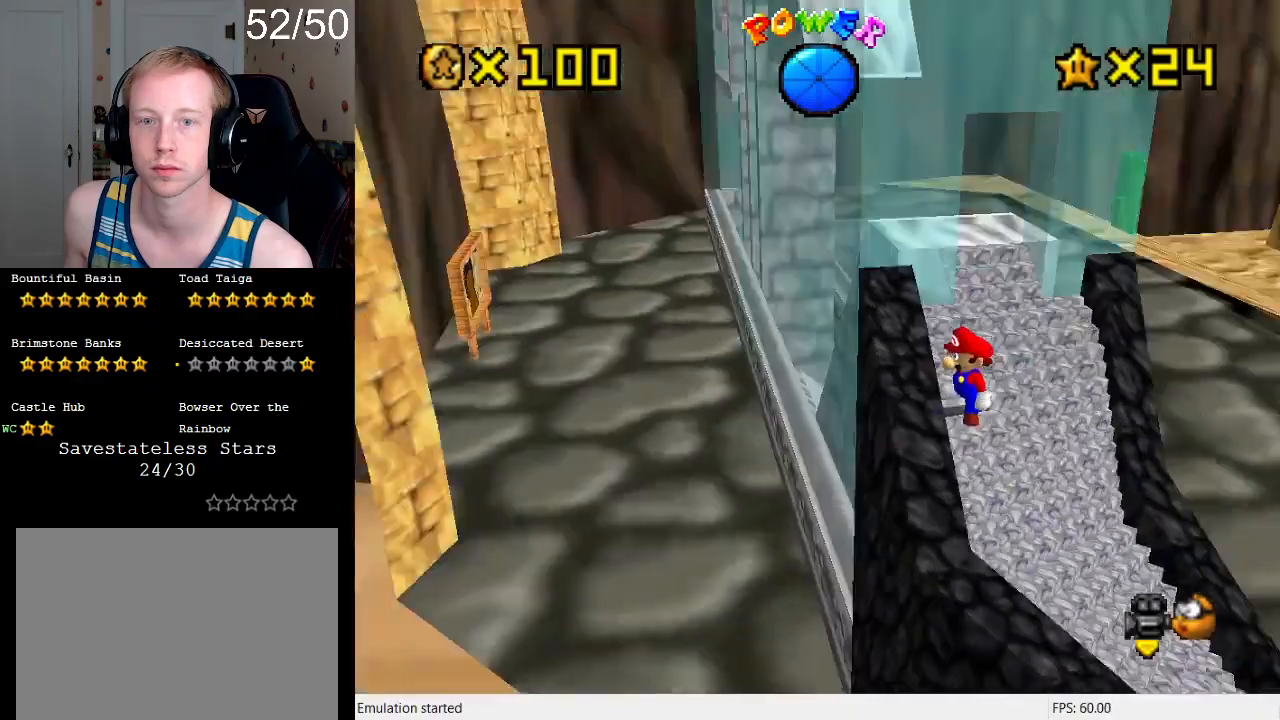
{"buttons": [], "left_stick": "center", "right_stick": "center", "events": [[100, "R1", "up"]]}
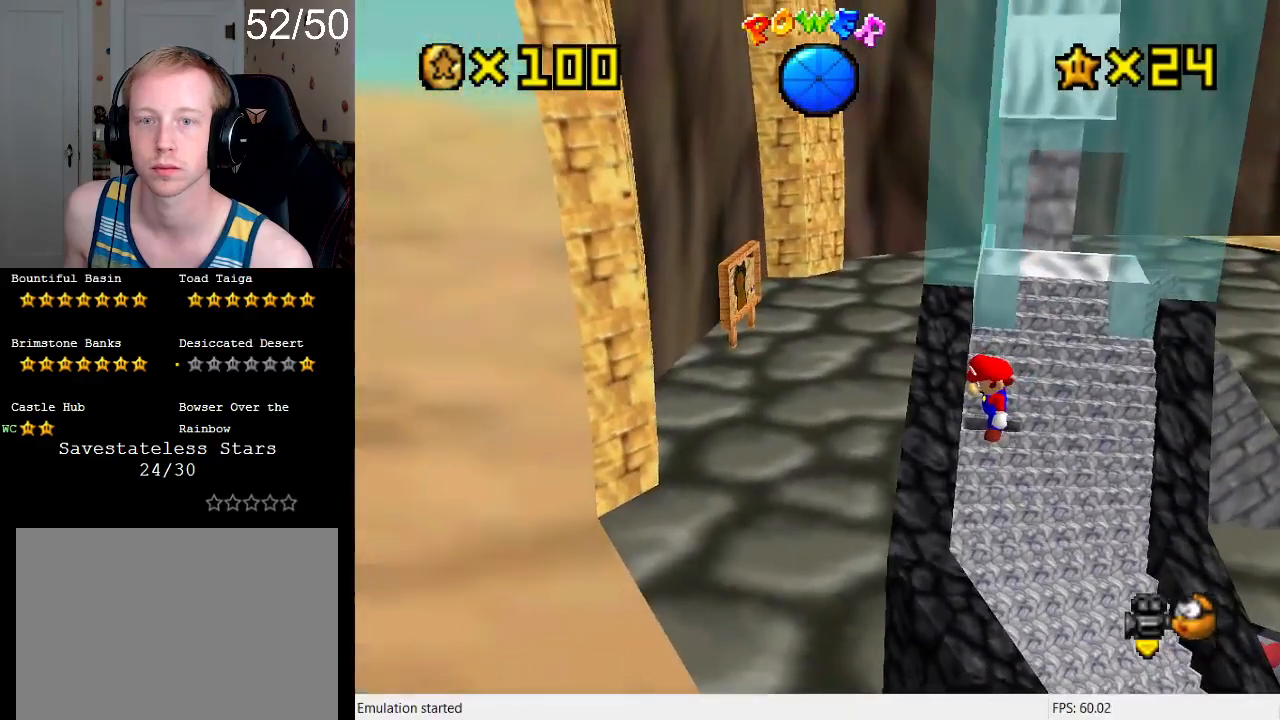
{"buttons": [], "left_stick": "center", "right_stick": "center", "events": []}
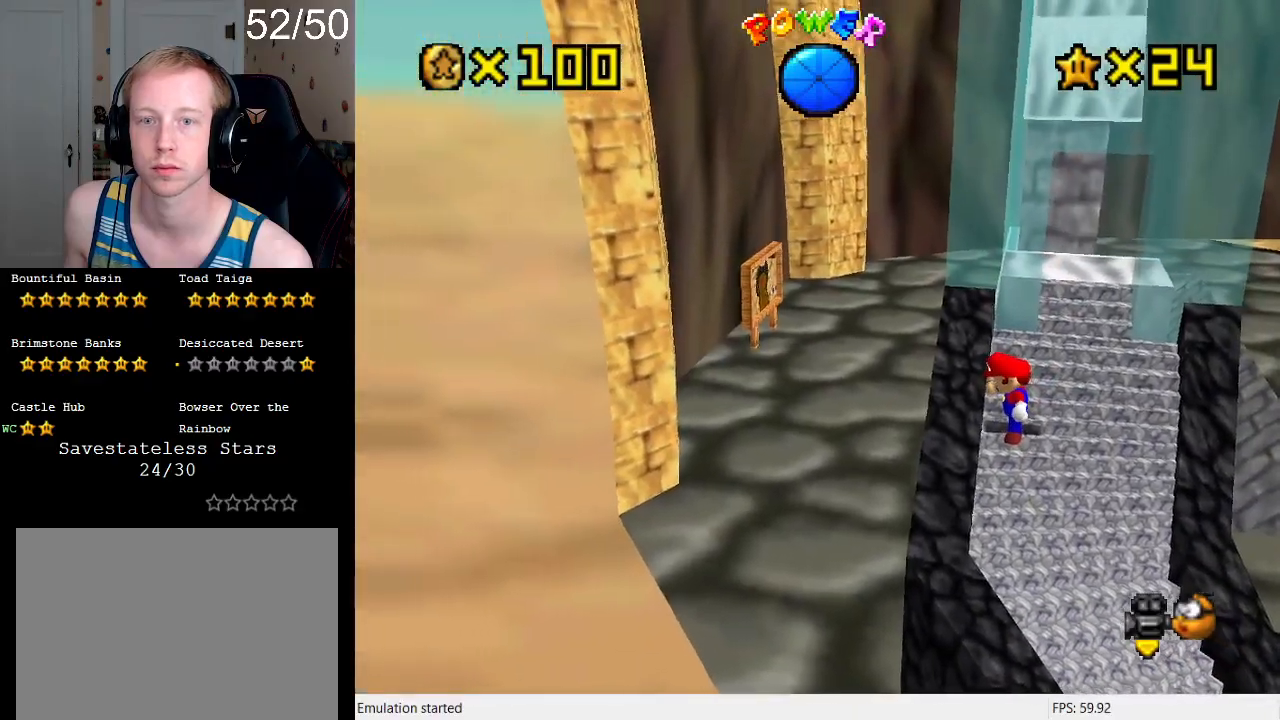
{"buttons": [], "left_stick": "center", "right_stick": "center", "events": [[100, "DPAD_UP", "down"], [167, "DPAD_UP", "up"], [233, "DPAD_UP", "down"], [333, "DPAD_UP", "up"], [400, "DPAD_UP", "down"], [467, "DPAD_UP", "up"]]}
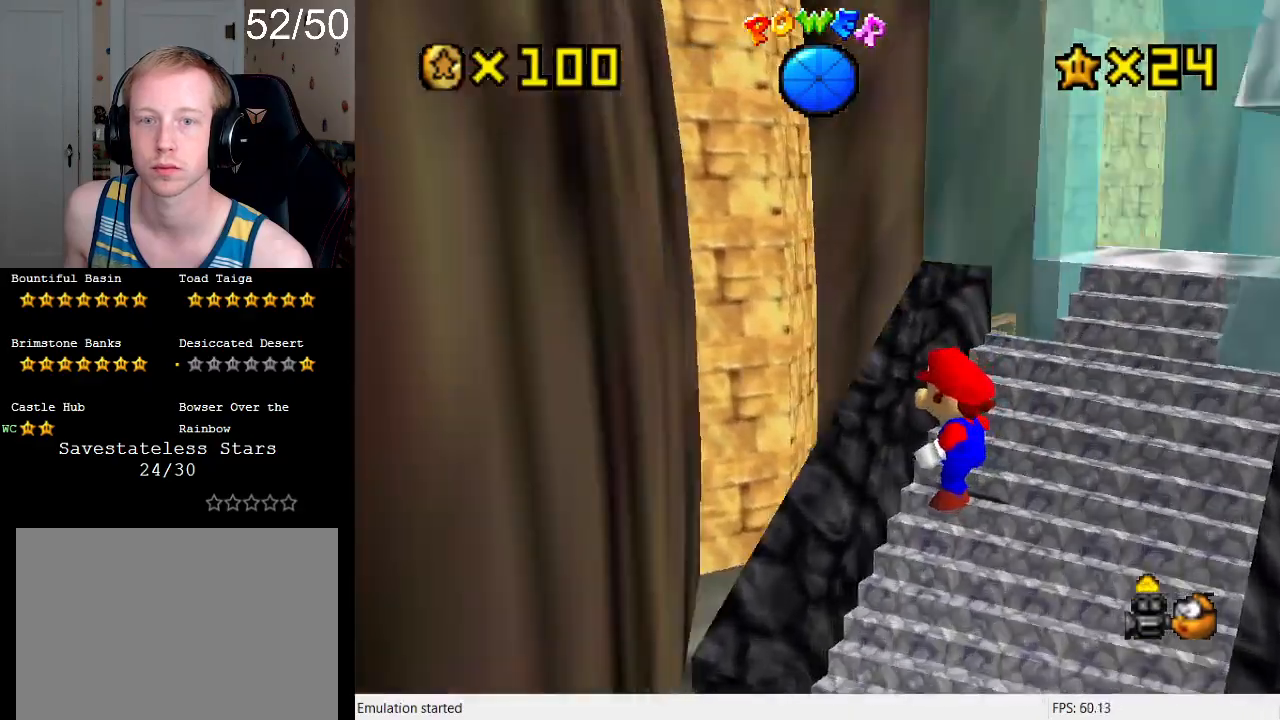
{"buttons": [], "left_stick": "down-right", "right_stick": "center", "events": [[133, "left_stick", "down-right"]]}
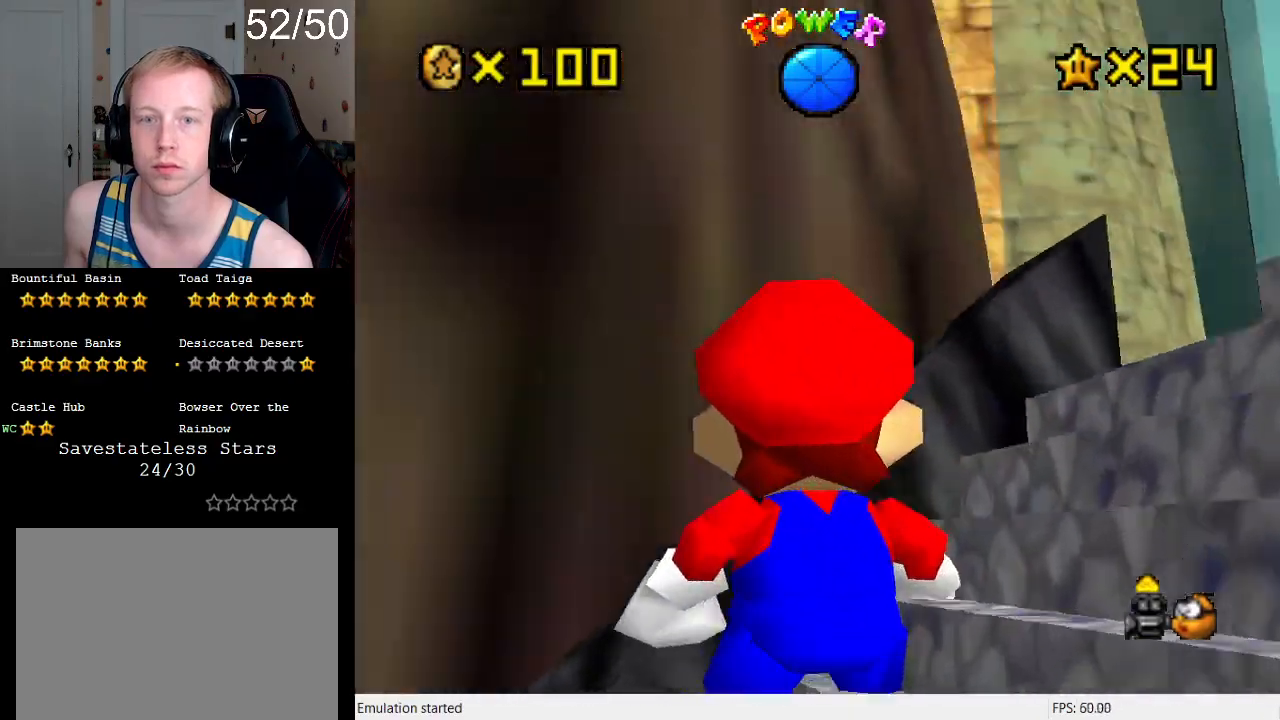
{"buttons": [], "left_stick": "down-right", "right_stick": "center", "events": []}
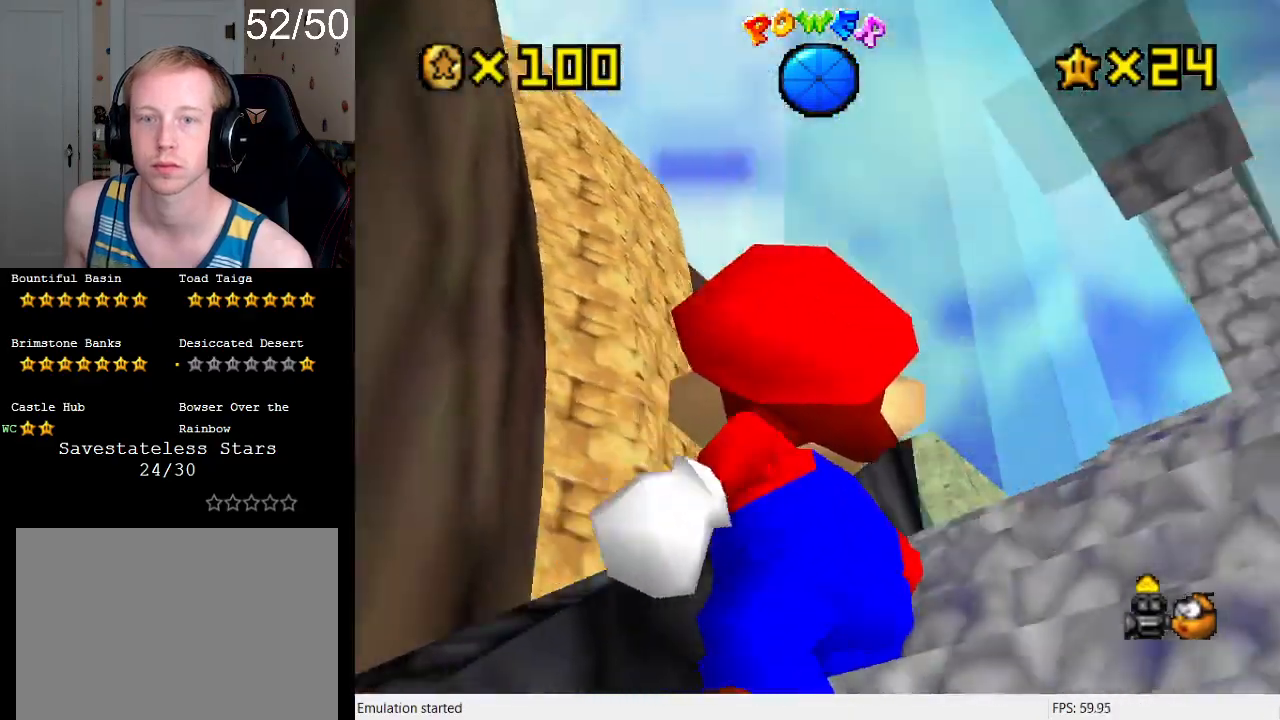
{"buttons": ["CROSS"], "left_stick": "center", "right_stick": "center", "events": [[33, "left_stick", "right"], [467, "CROSS", "down"], [467, "left_stick", "center"]]}
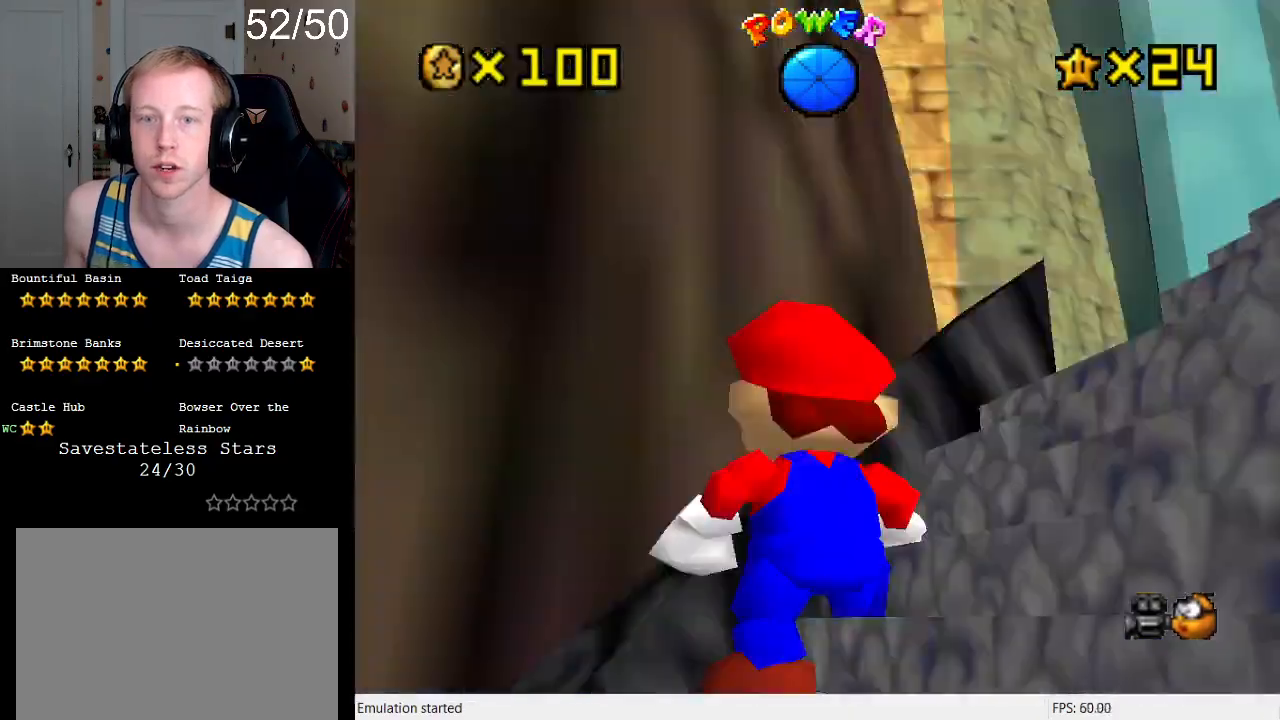
{"buttons": [], "left_stick": "down-right", "right_stick": "center", "events": [[100, "CROSS", "up"], [133, "left_stick", "down-right"], [167, "L1", "down"], [333, "L1", "up"]]}
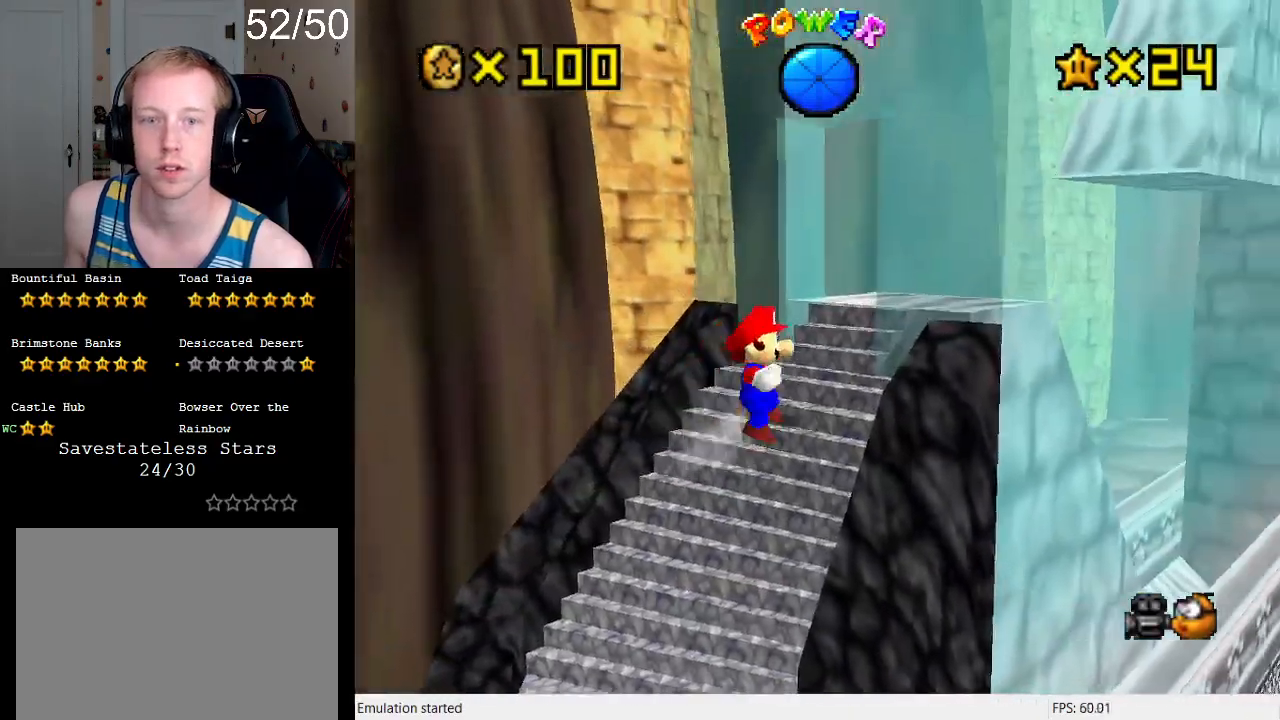
{"buttons": ["L1"], "left_stick": "down-right", "right_stick": "center", "events": [[67, "L1", "down"], [200, "CROSS", "down"], [233, "L1", "up"], [367, "CROSS", "up"], [400, "L1", "down"]]}
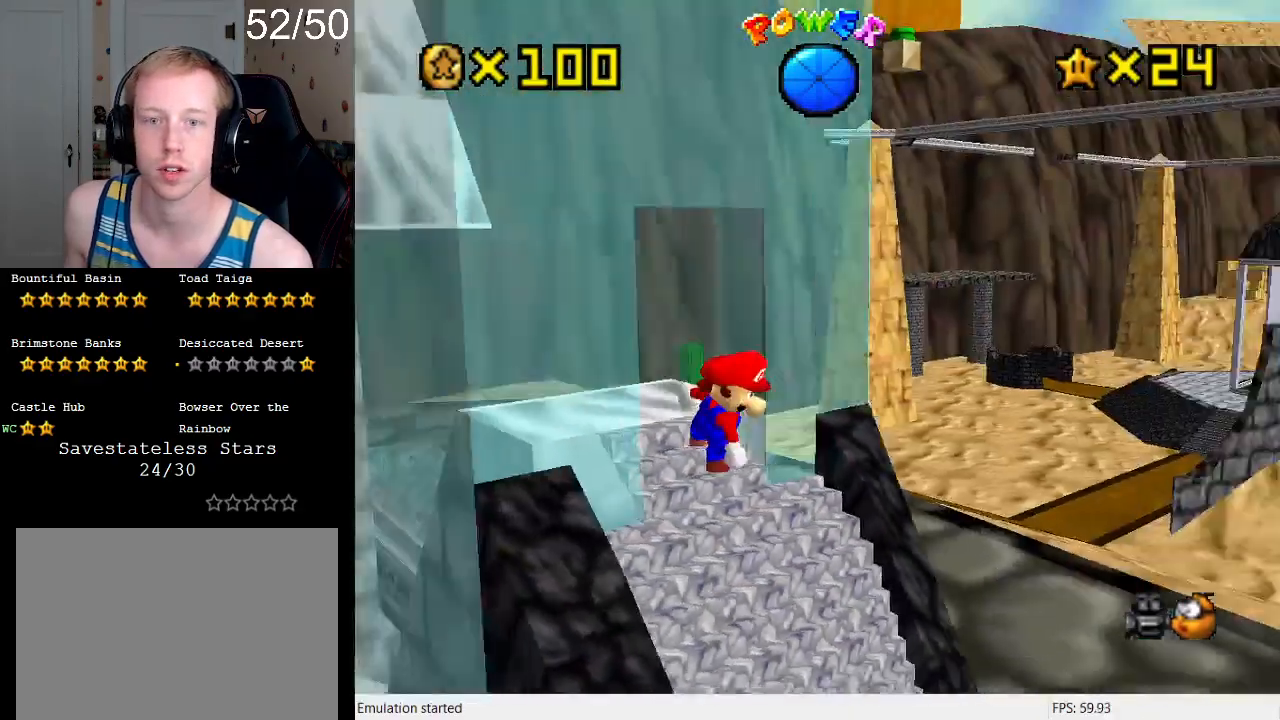
{"buttons": [], "left_stick": "down-right", "right_stick": "center", "events": [[33, "L1", "up"], [33, "left_stick", "right"], [267, "left_stick", "down-right"]]}
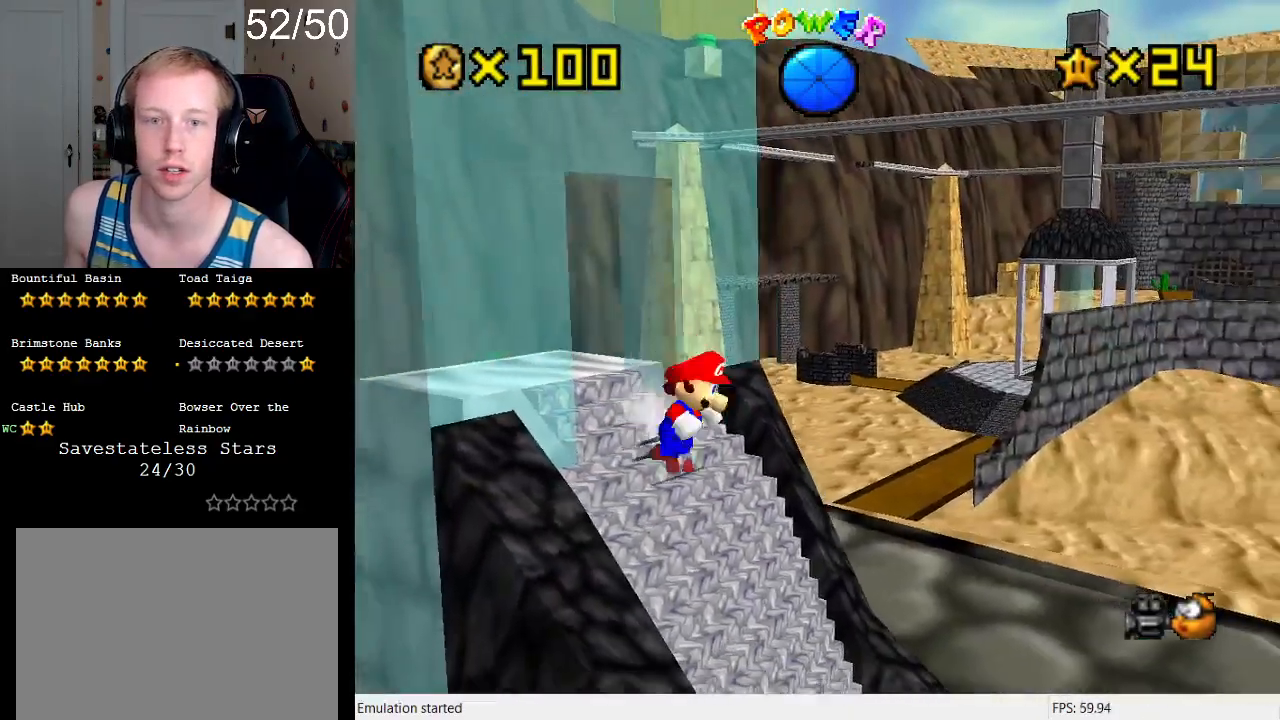
{"buttons": [], "left_stick": "up-right", "right_stick": "center", "events": [[67, "CROSS", "down"], [100, "left_stick", "up-right"], [200, "CROSS", "up"]]}
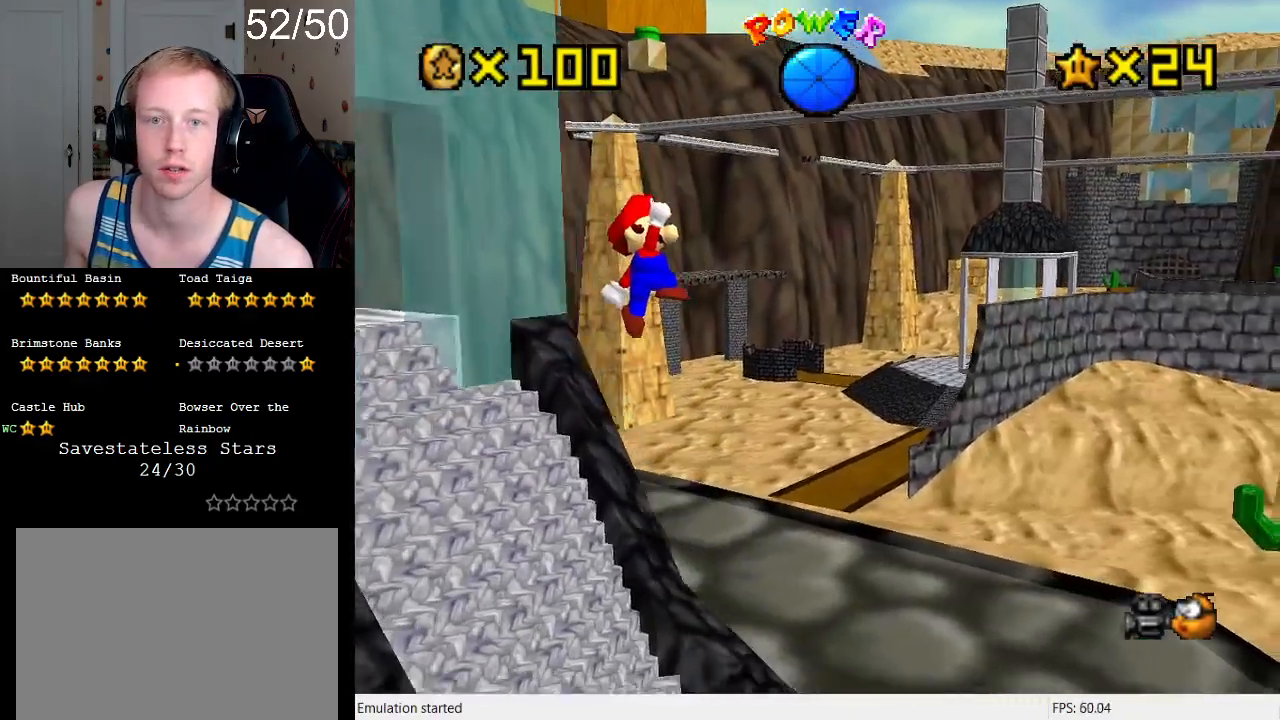
{"buttons": [], "left_stick": "up-right", "right_stick": "center", "events": [[300, "SQUARE", "down"], [300, "left_stick", "up-left"], [467, "SQUARE", "up"], [467, "left_stick", "up-right"]]}